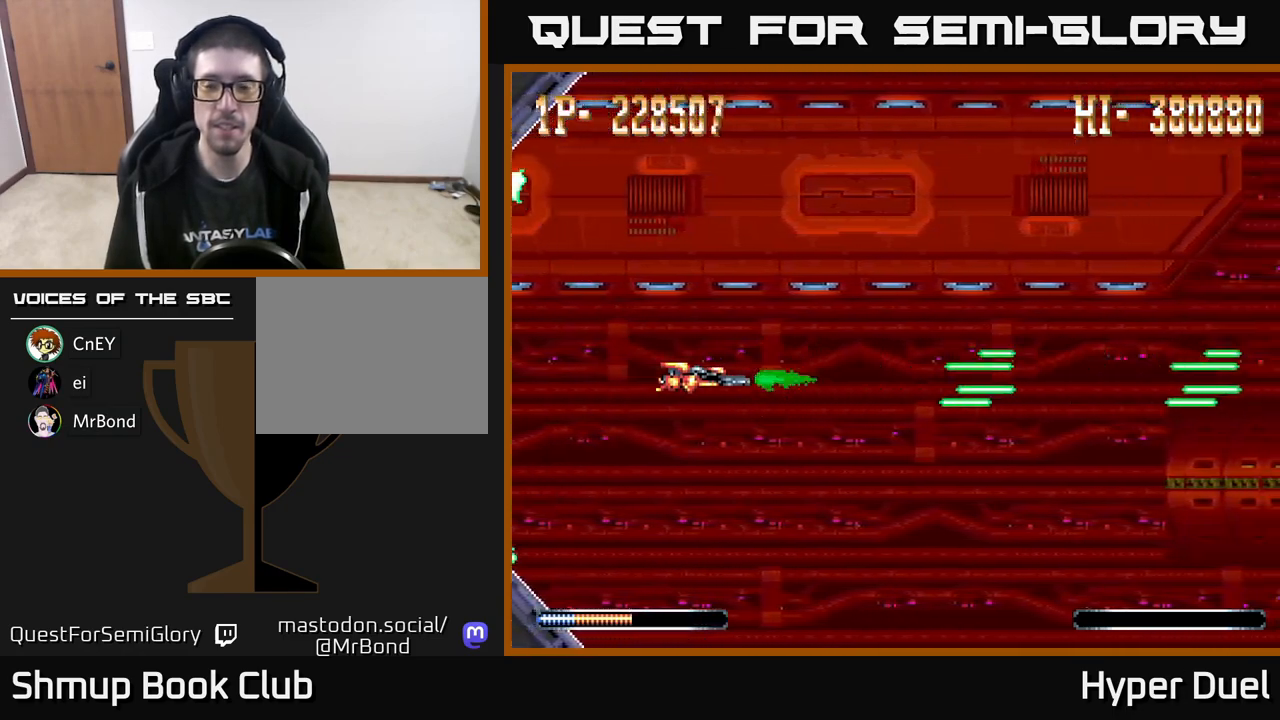
Gameplay with a controller (Xbox layout); each line is a JSON object with the inputs held at the frame after it. "events" lists button and stick changes between this image and that frame as [ms after this image, input, new state], when the widget could be followed in between. Not read: left_stick.
{"buttons": ["A"], "right_stick": "center", "events": []}
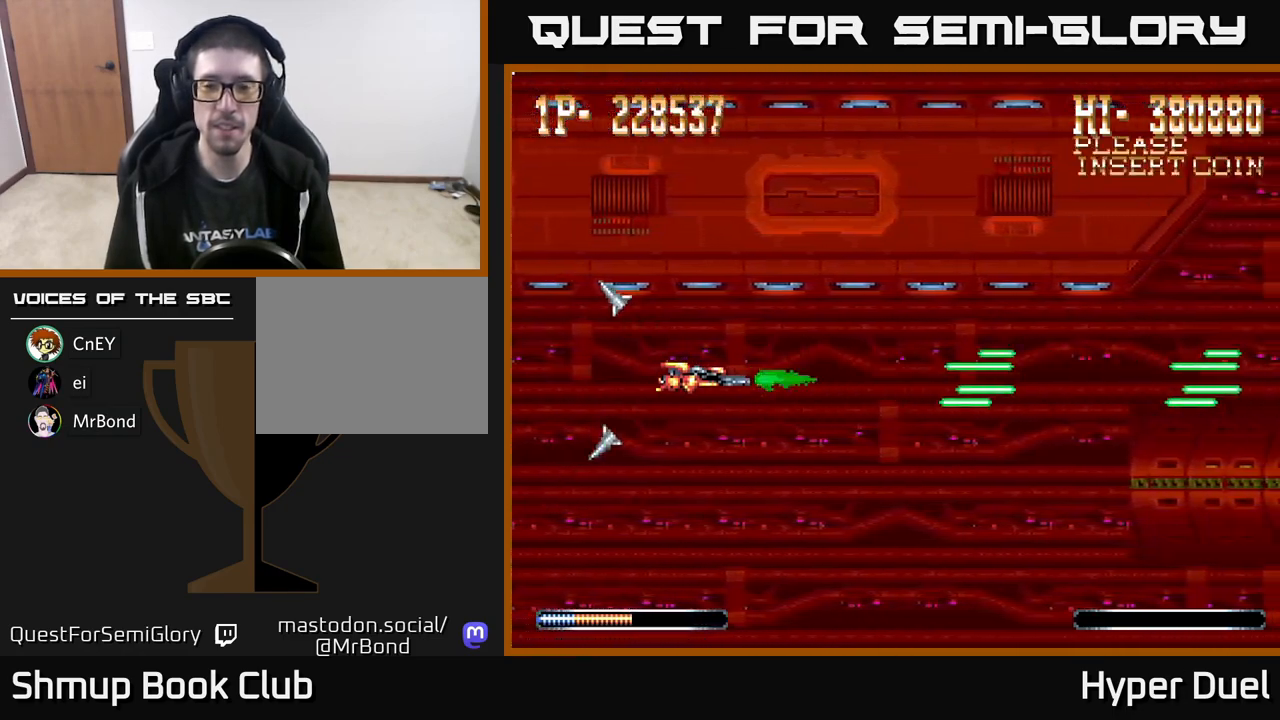
{"buttons": ["A"], "right_stick": "center", "events": []}
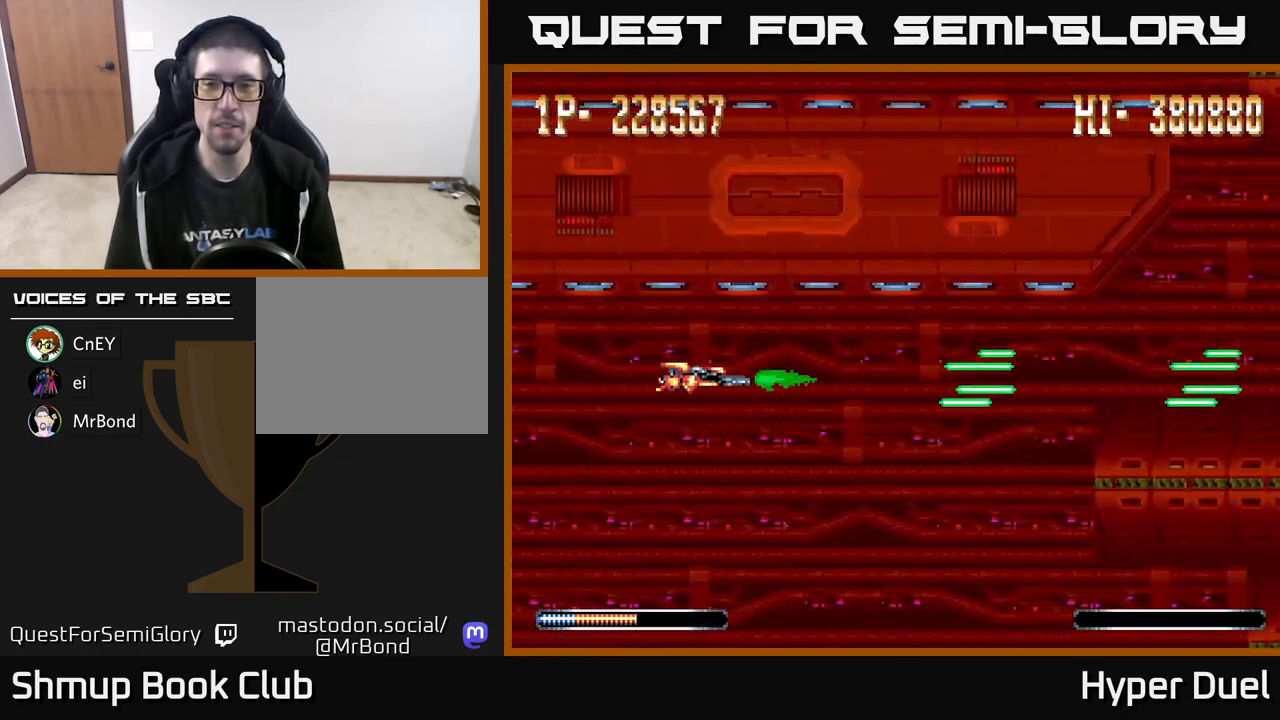
{"buttons": ["A"], "right_stick": "center", "events": []}
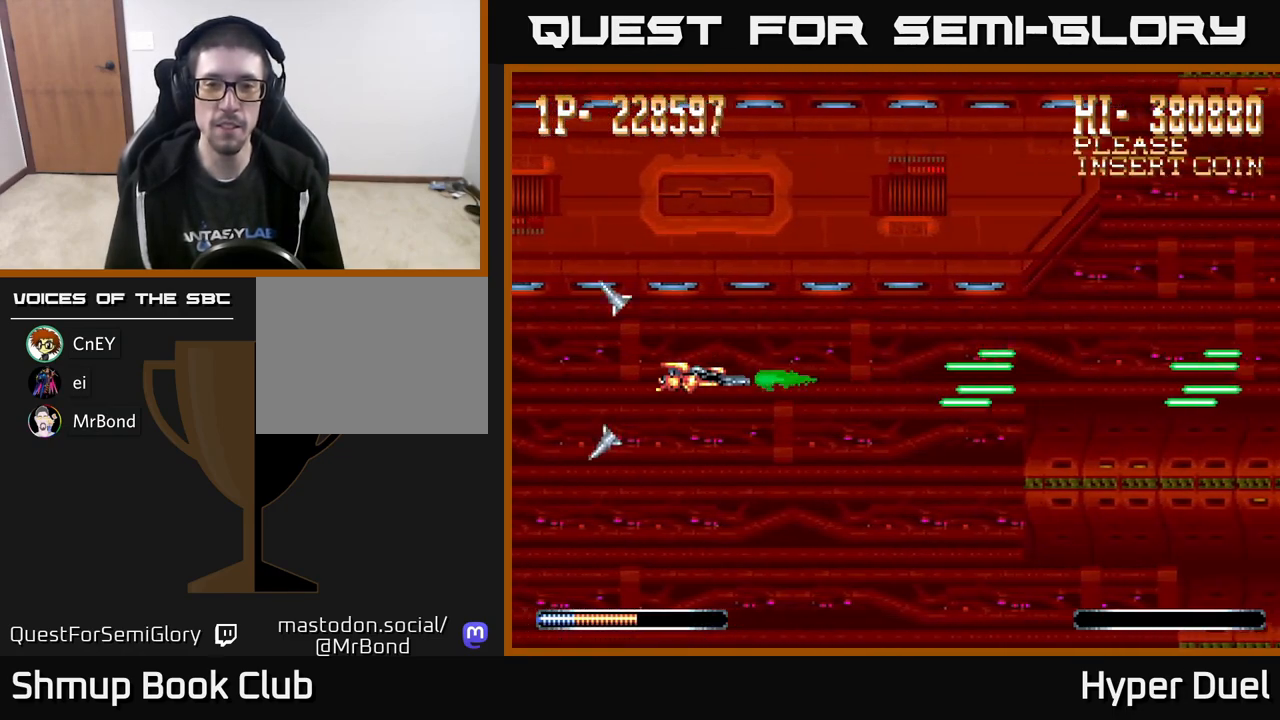
{"buttons": ["A"], "right_stick": "center", "events": []}
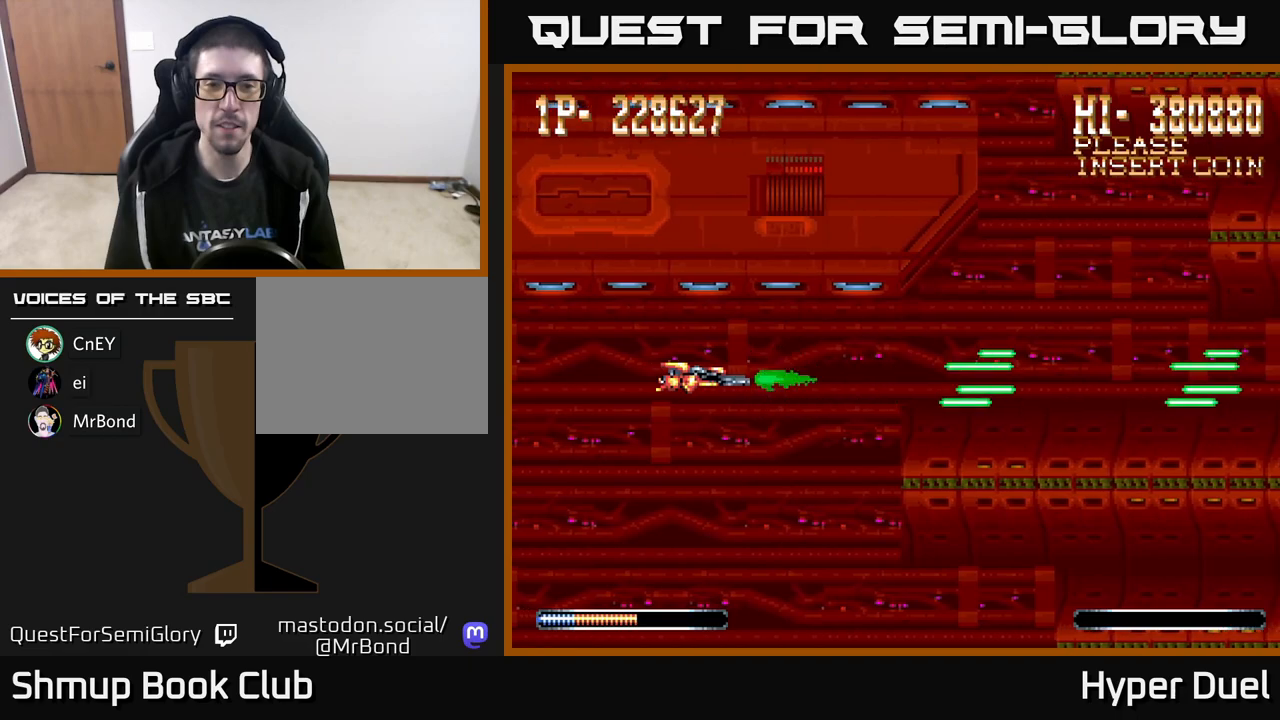
{"buttons": ["A"], "right_stick": "center", "events": []}
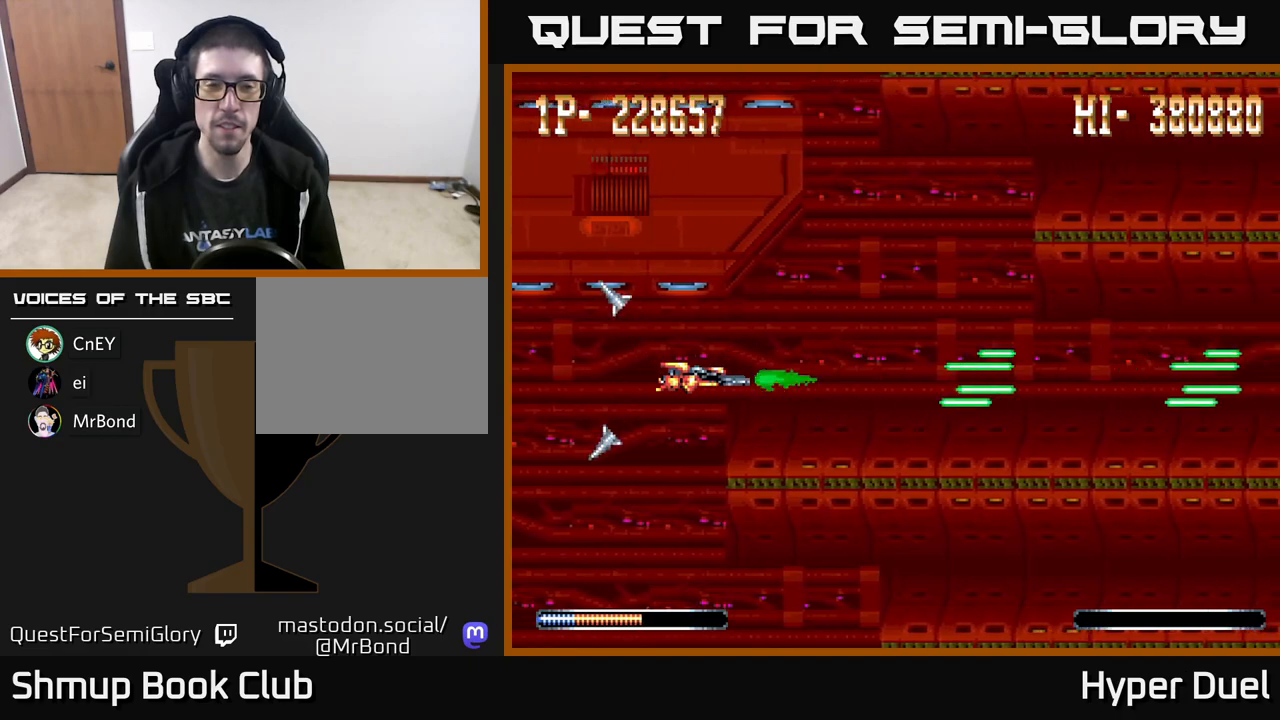
{"buttons": ["A"], "right_stick": "center", "events": [[250, "DPAD_LEFT", "down"], [417, "DPAD_LEFT", "up"]]}
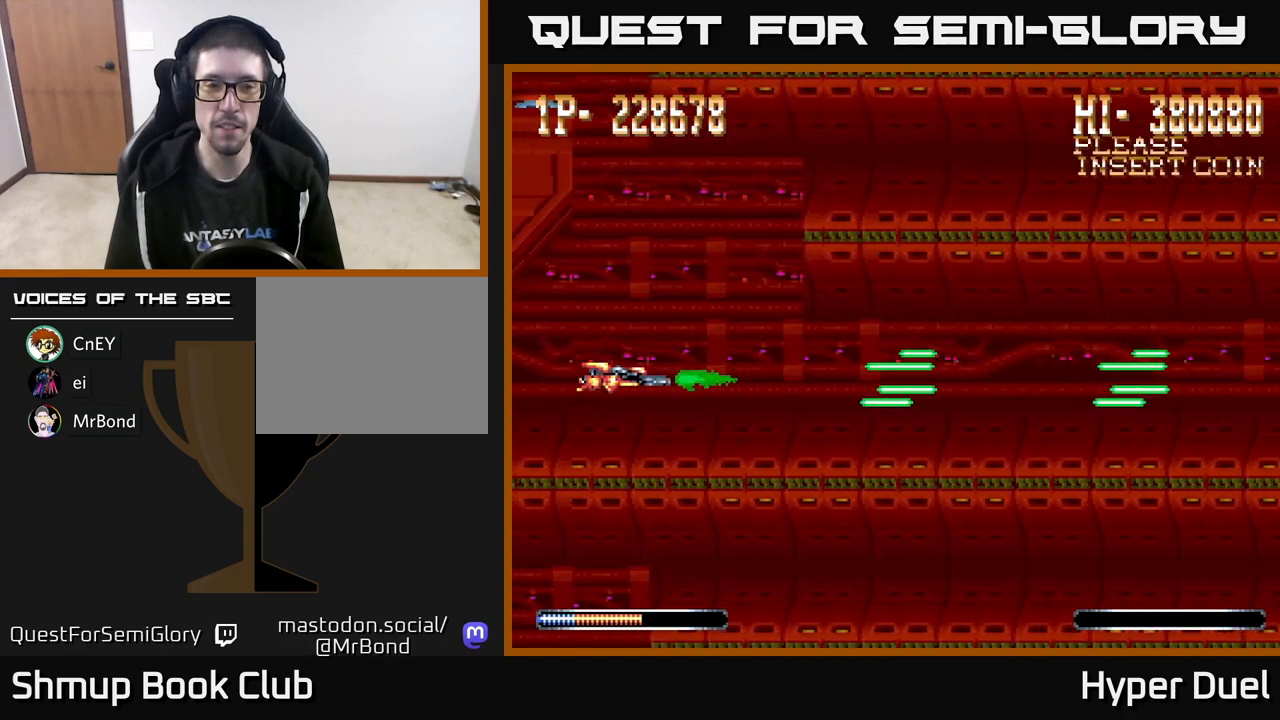
{"buttons": ["A"], "right_stick": "center", "events": []}
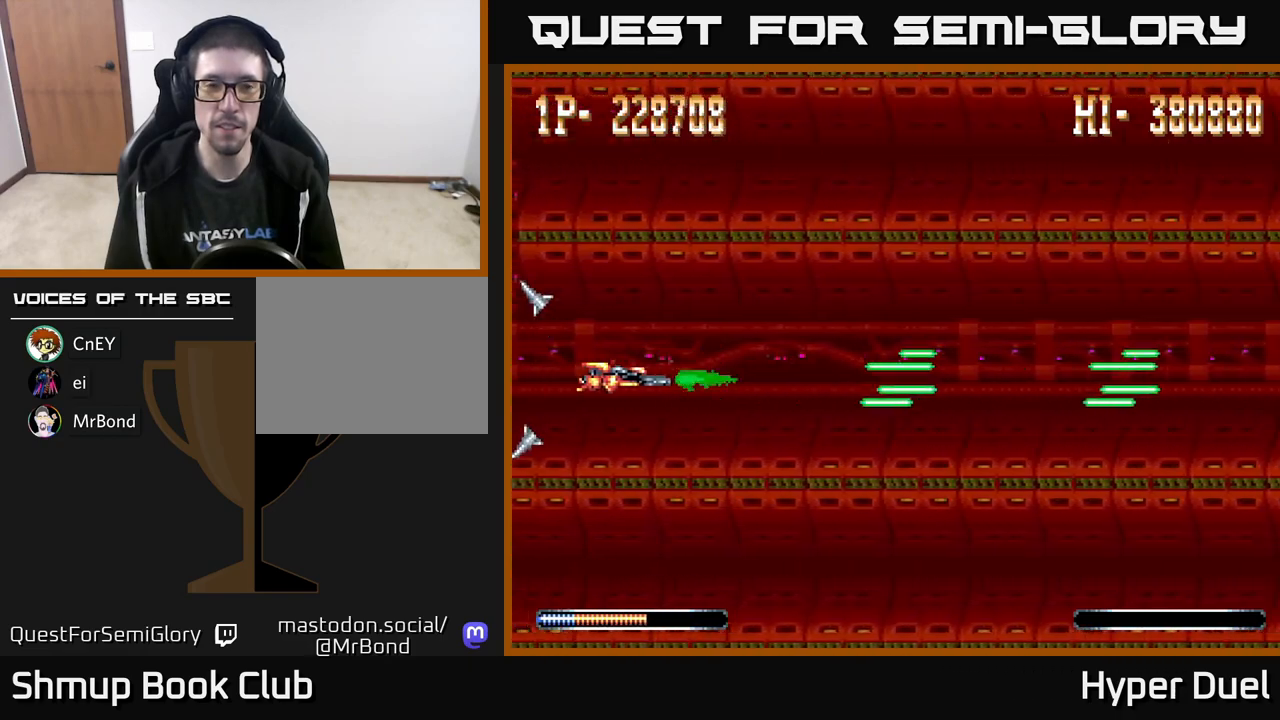
{"buttons": ["A"], "right_stick": "center", "events": []}
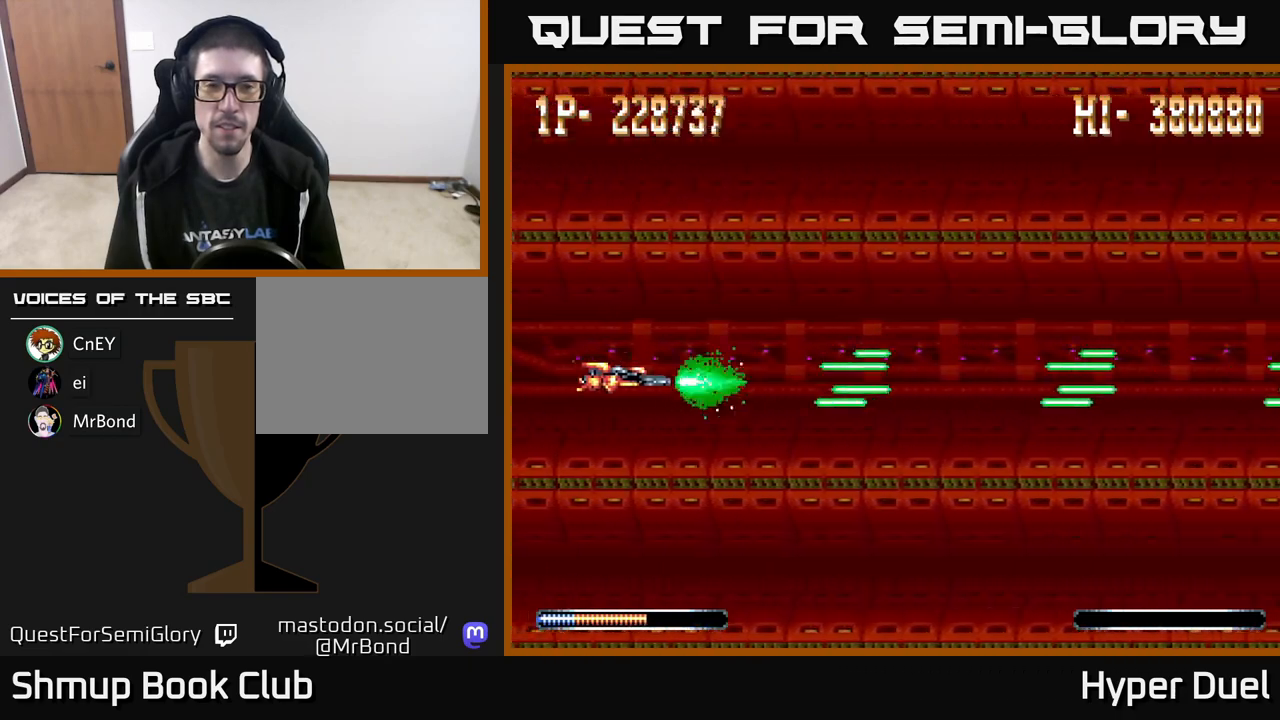
{"buttons": ["A"], "right_stick": "center", "events": [[33, "DPAD_LEFT", "down"], [333, "DPAD_LEFT", "up"]]}
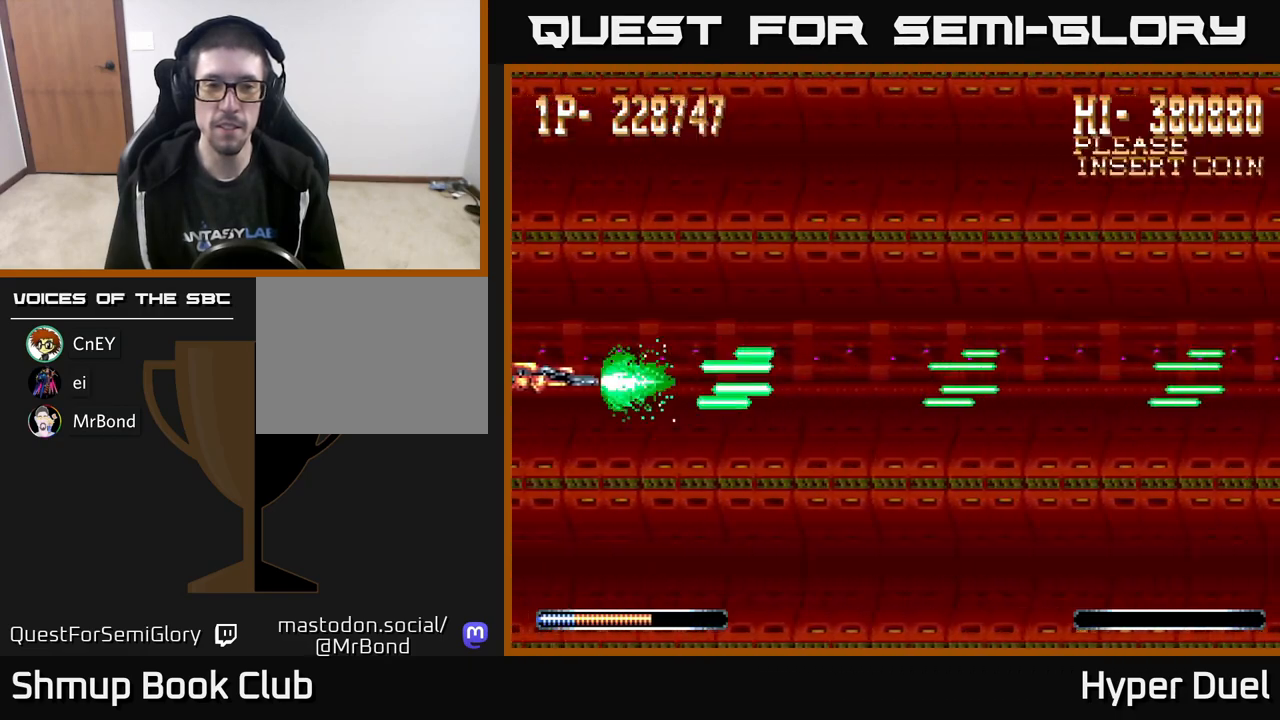
{"buttons": ["A"], "right_stick": "center", "events": []}
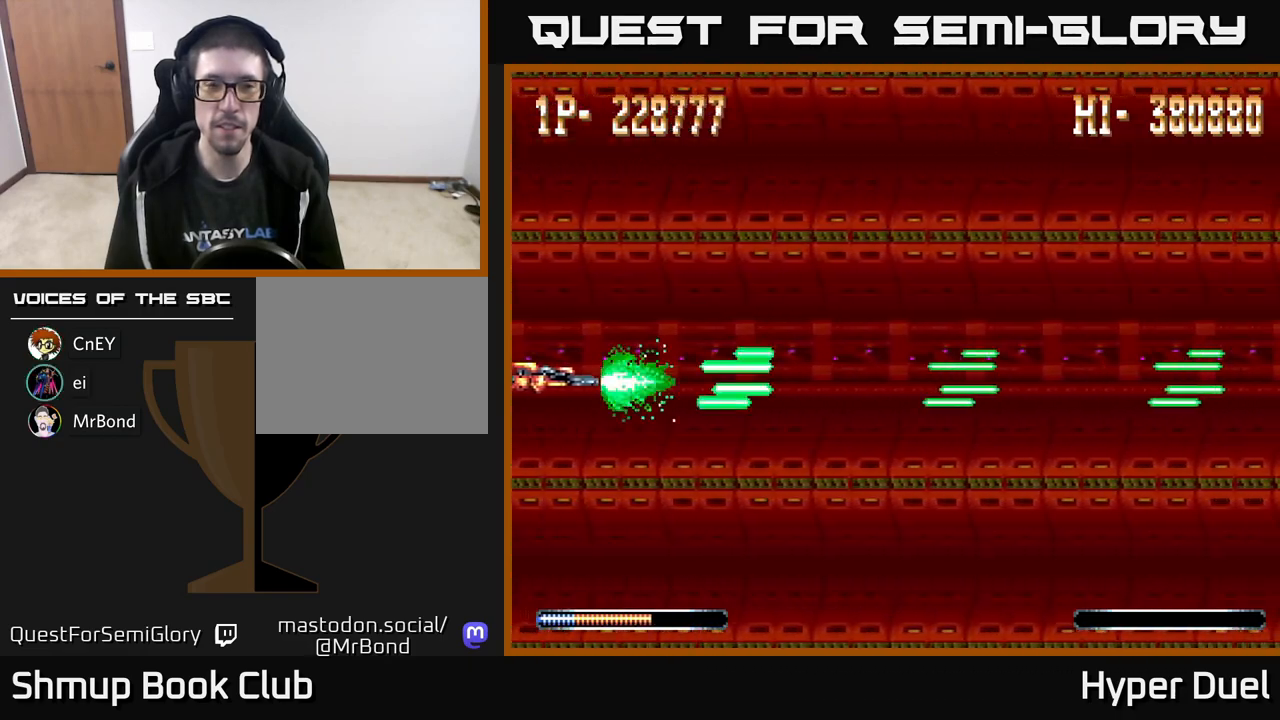
{"buttons": [], "right_stick": "center", "events": [[433, "A", "up"]]}
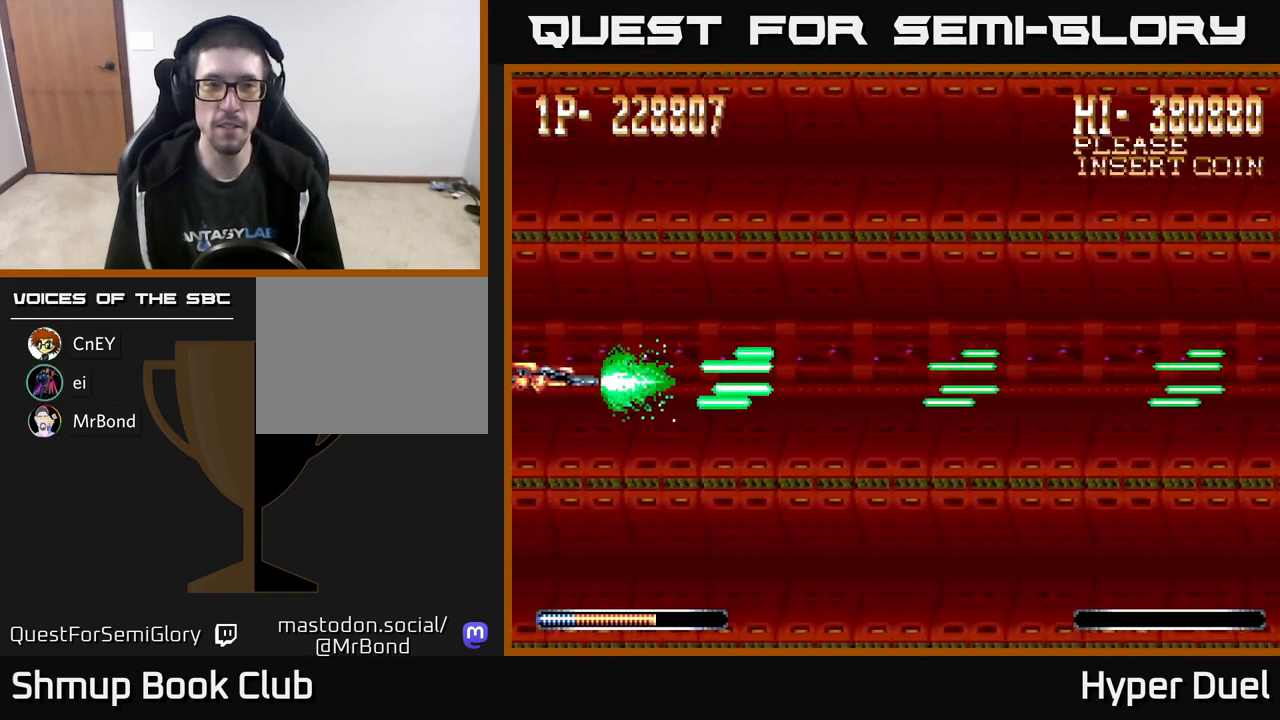
{"buttons": [], "right_stick": "center", "events": []}
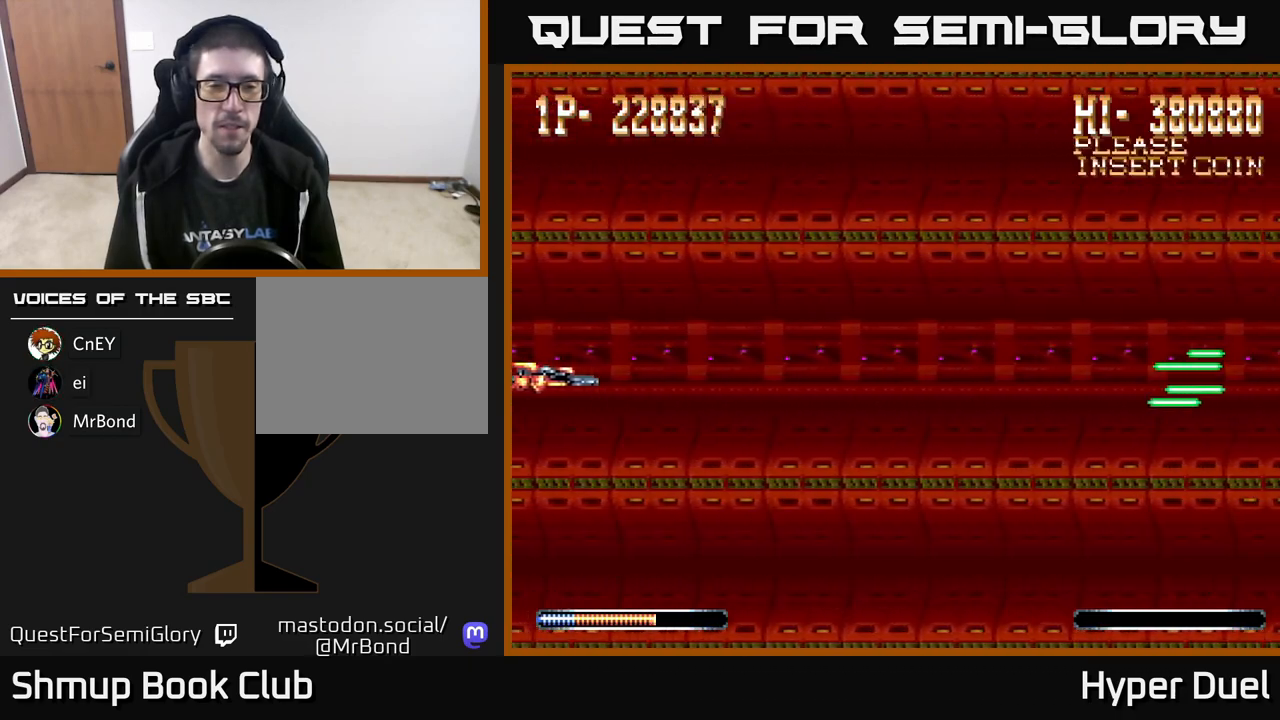
{"buttons": [], "right_stick": "center", "events": []}
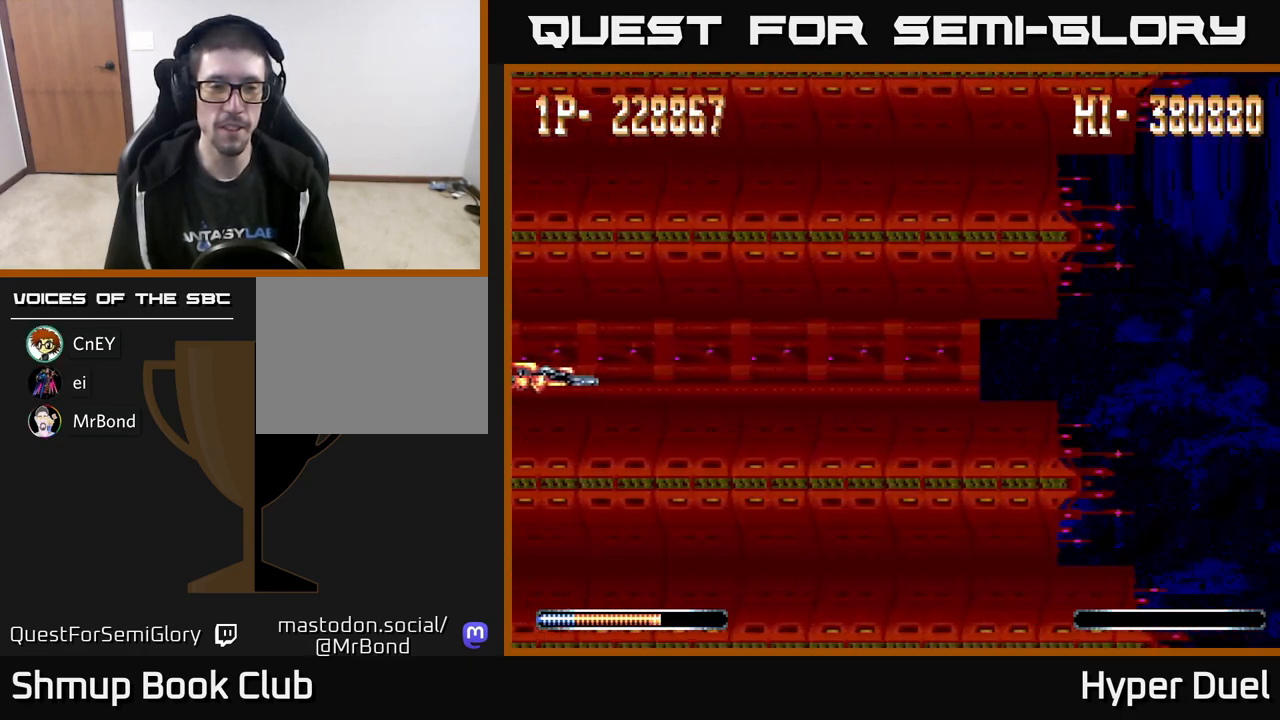
{"buttons": ["A"], "right_stick": "center", "events": [[17, "A", "down"]]}
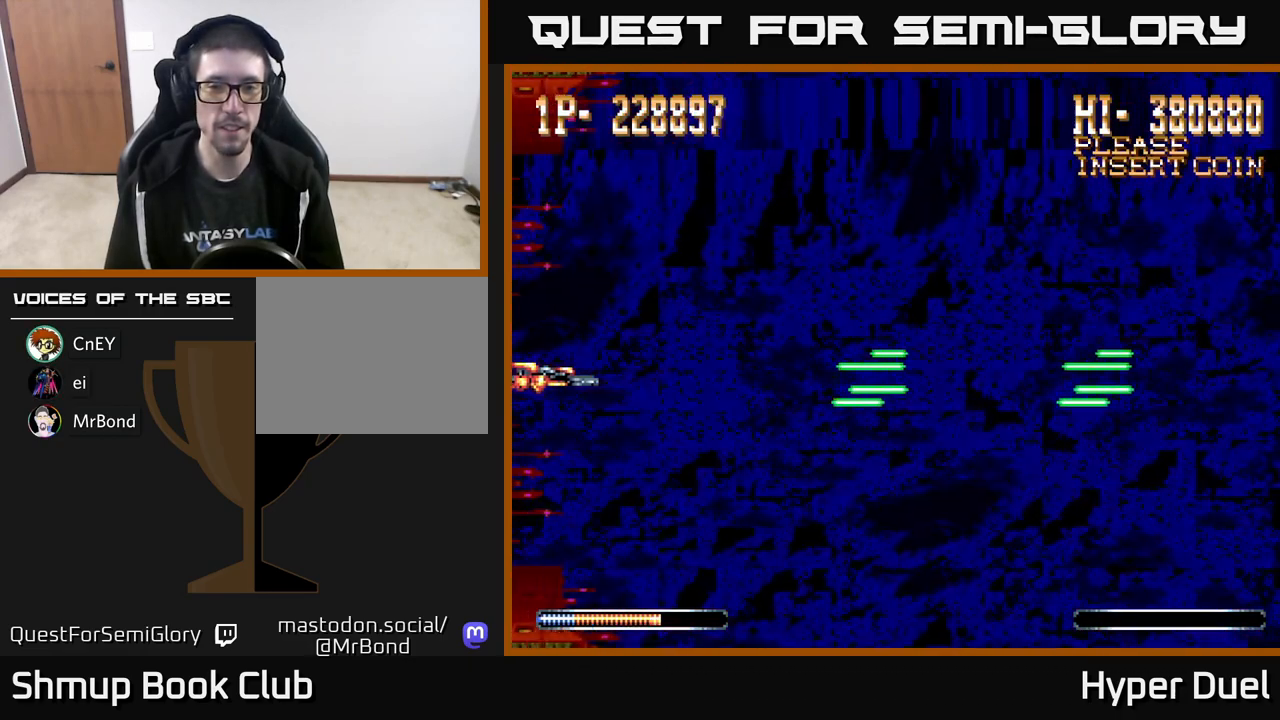
{"buttons": [], "right_stick": "center", "events": [[367, "A", "up"]]}
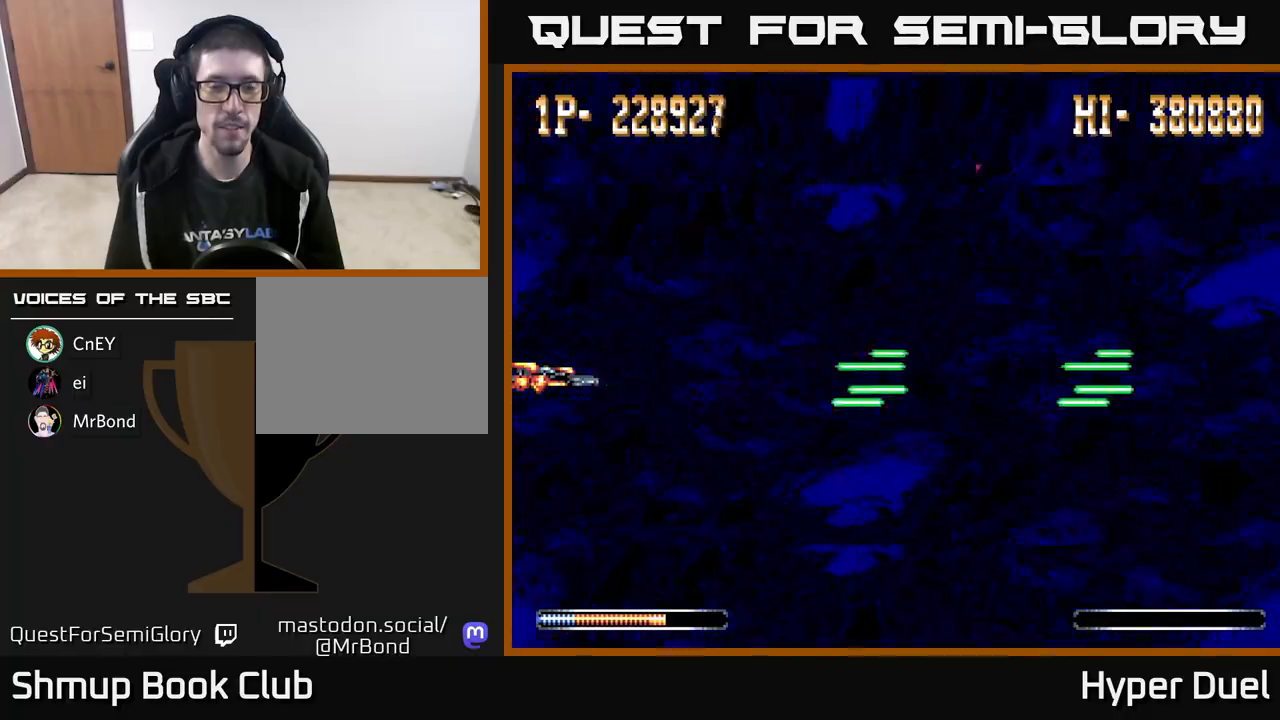
{"buttons": ["X"], "right_stick": "center", "events": [[50, "X", "down"]]}
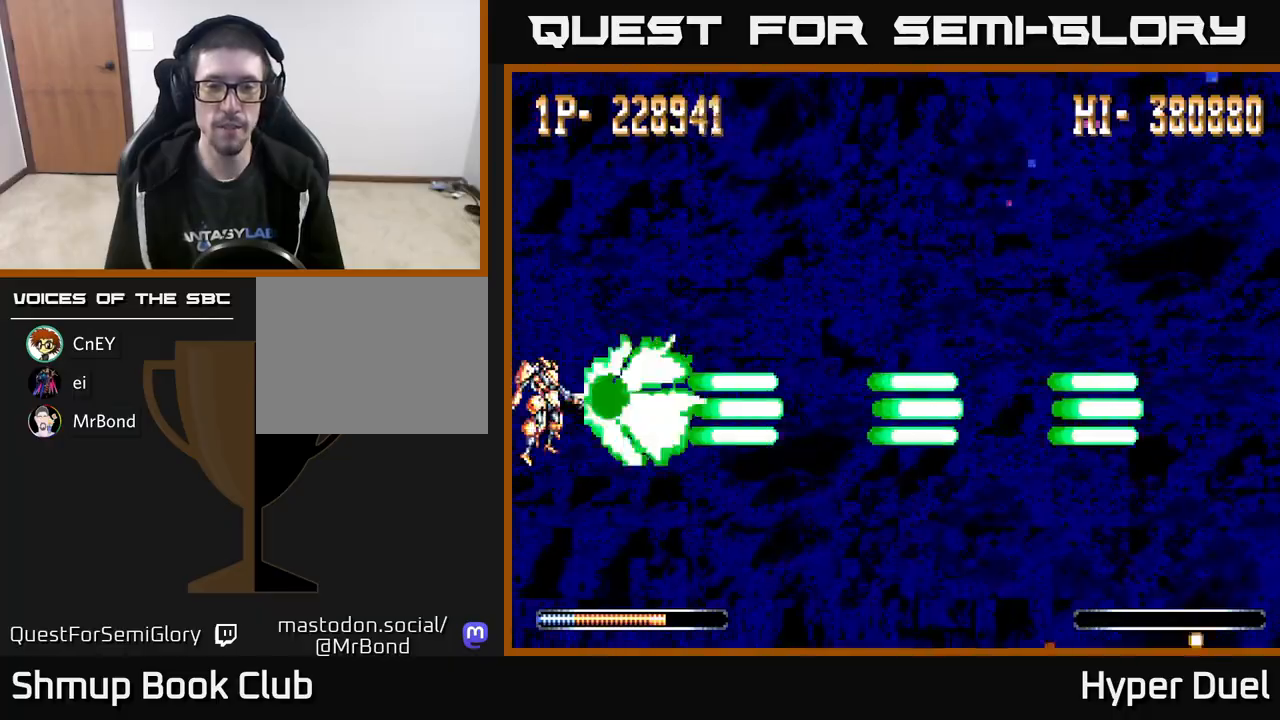
{"buttons": ["X"], "right_stick": "center", "events": []}
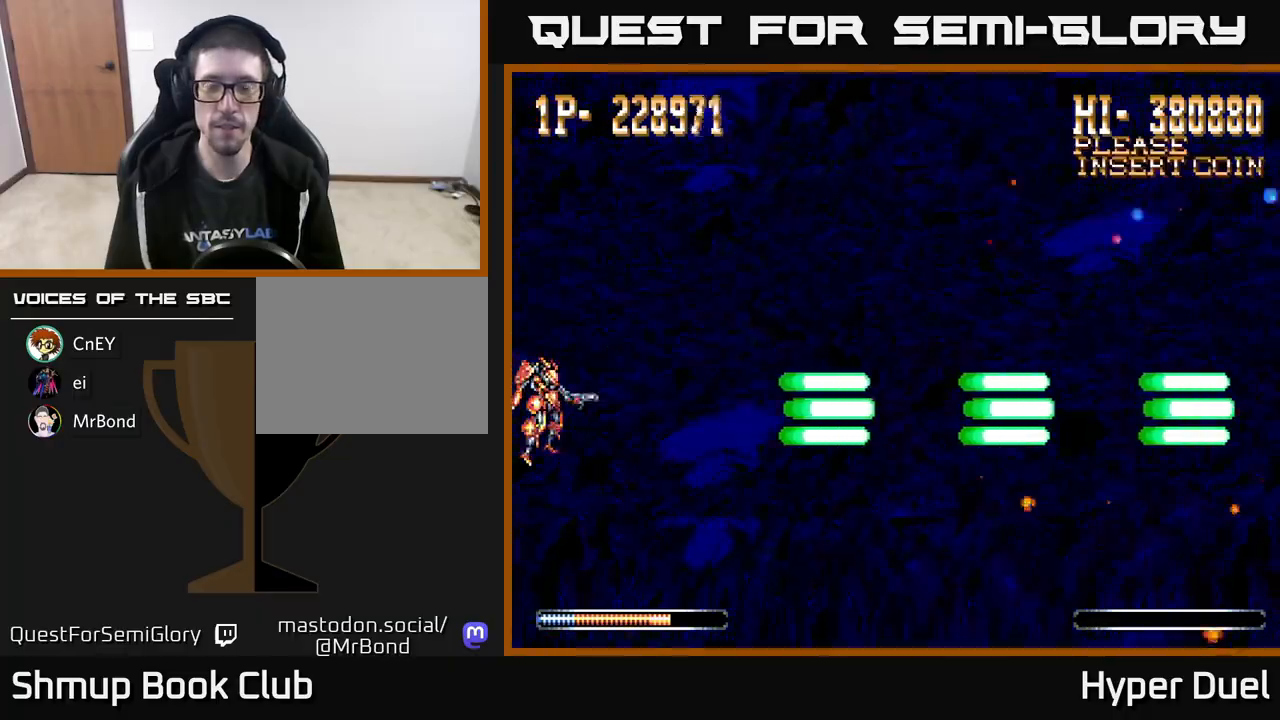
{"buttons": ["X"], "right_stick": "center", "events": []}
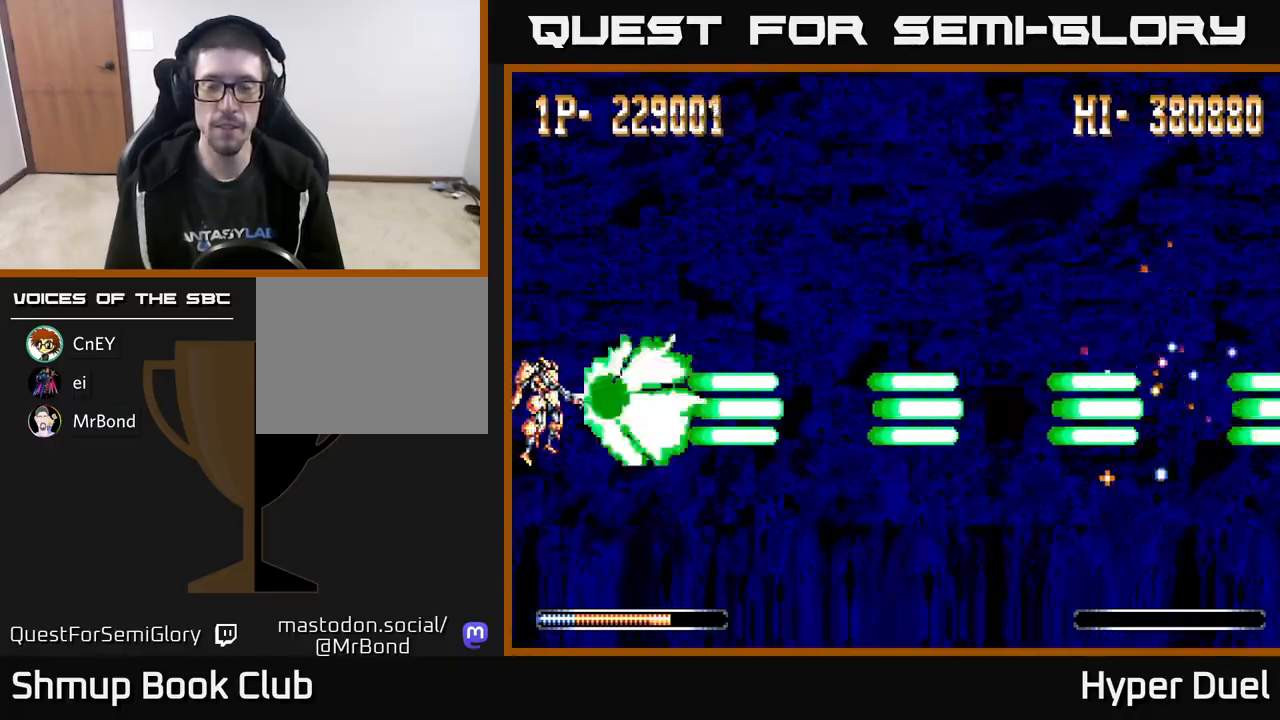
{"buttons": ["X"], "right_stick": "center", "events": []}
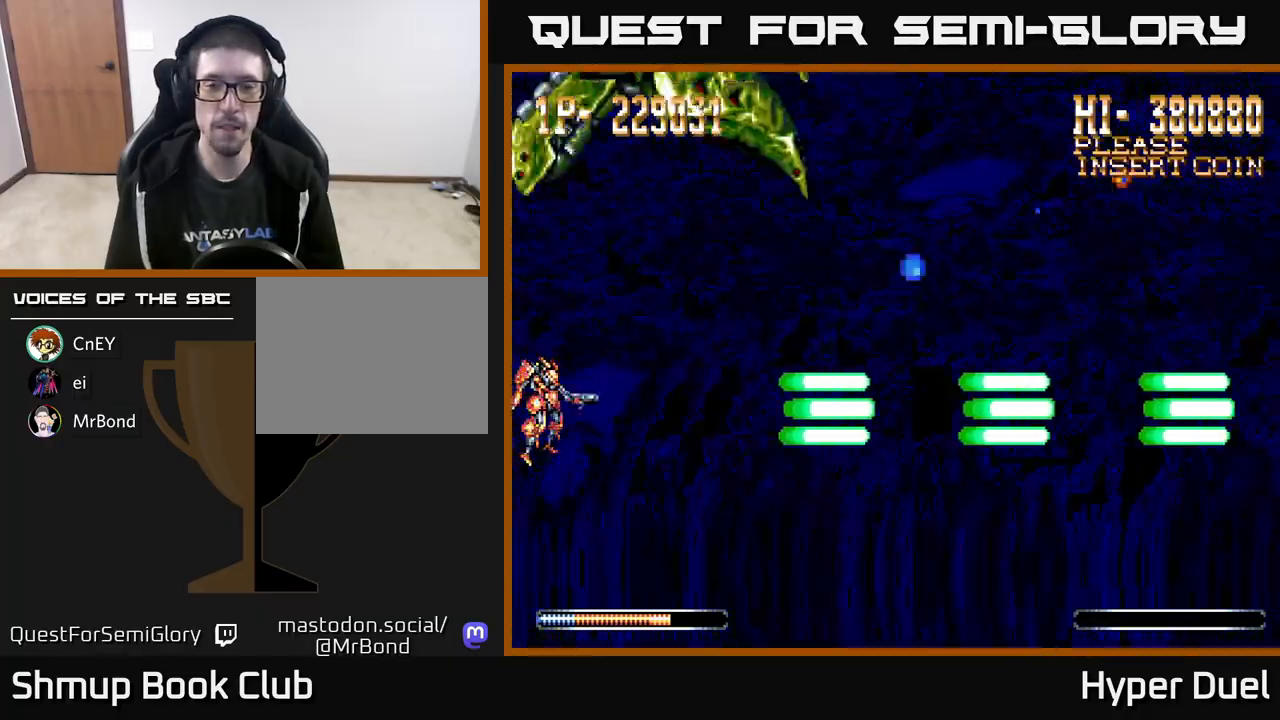
{"buttons": ["X"], "right_stick": "center", "events": []}
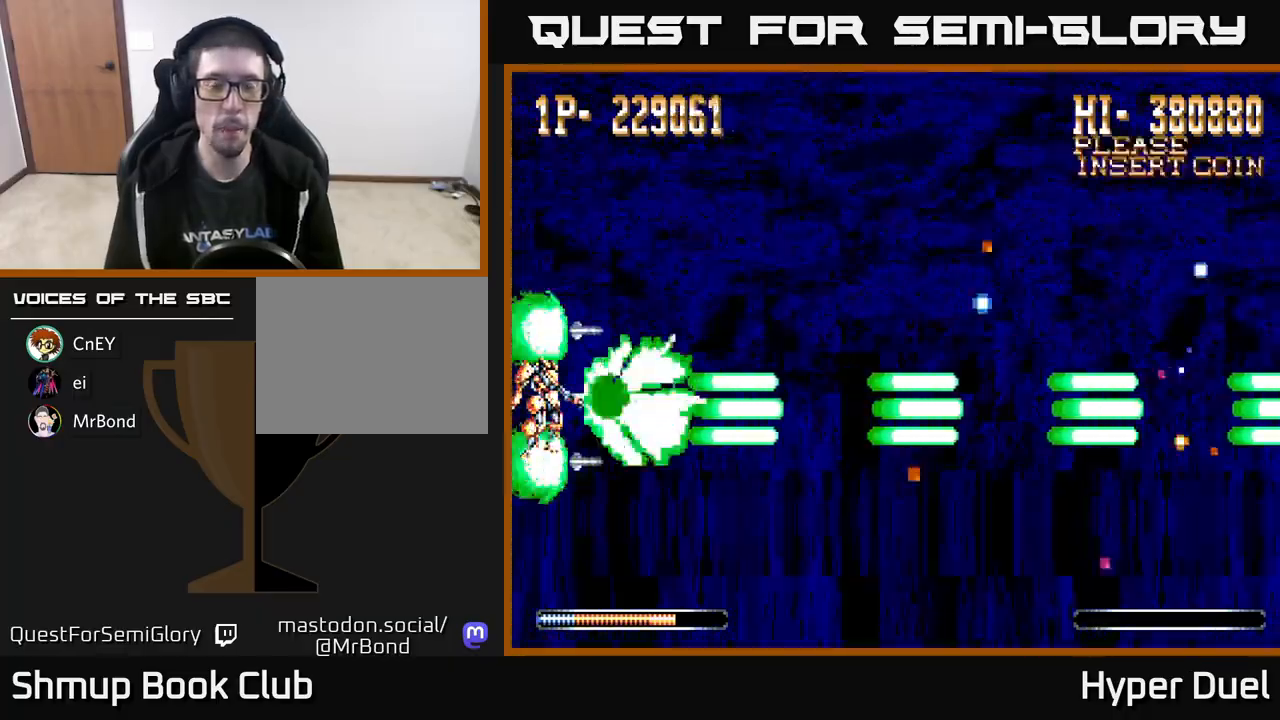
{"buttons": ["X"], "right_stick": "center", "events": []}
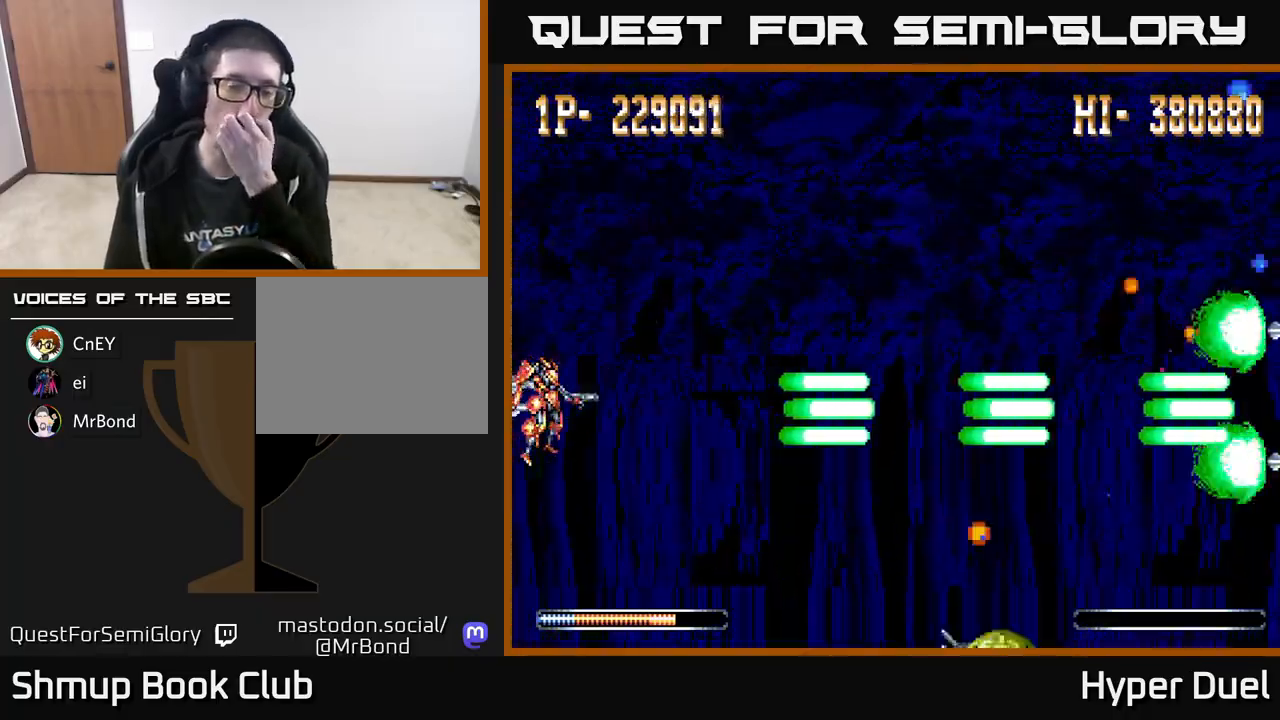
{"buttons": ["X"], "right_stick": "center", "events": []}
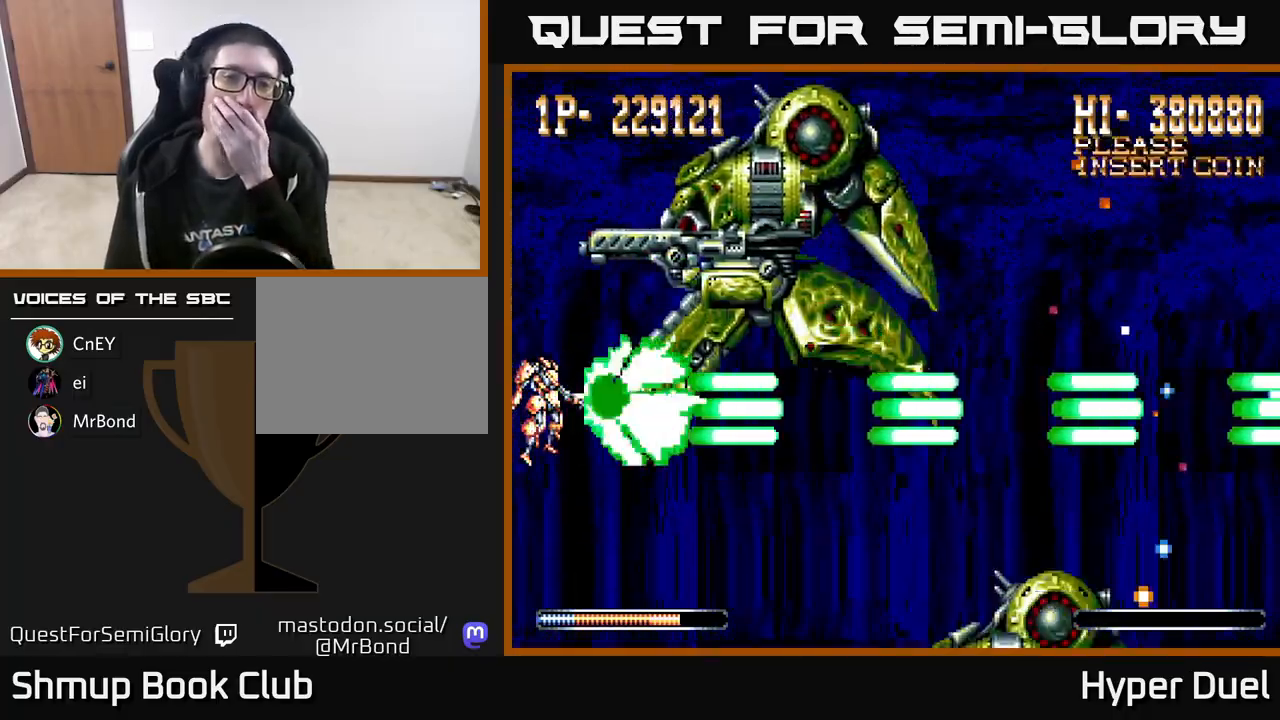
{"buttons": ["X"], "right_stick": "center", "events": []}
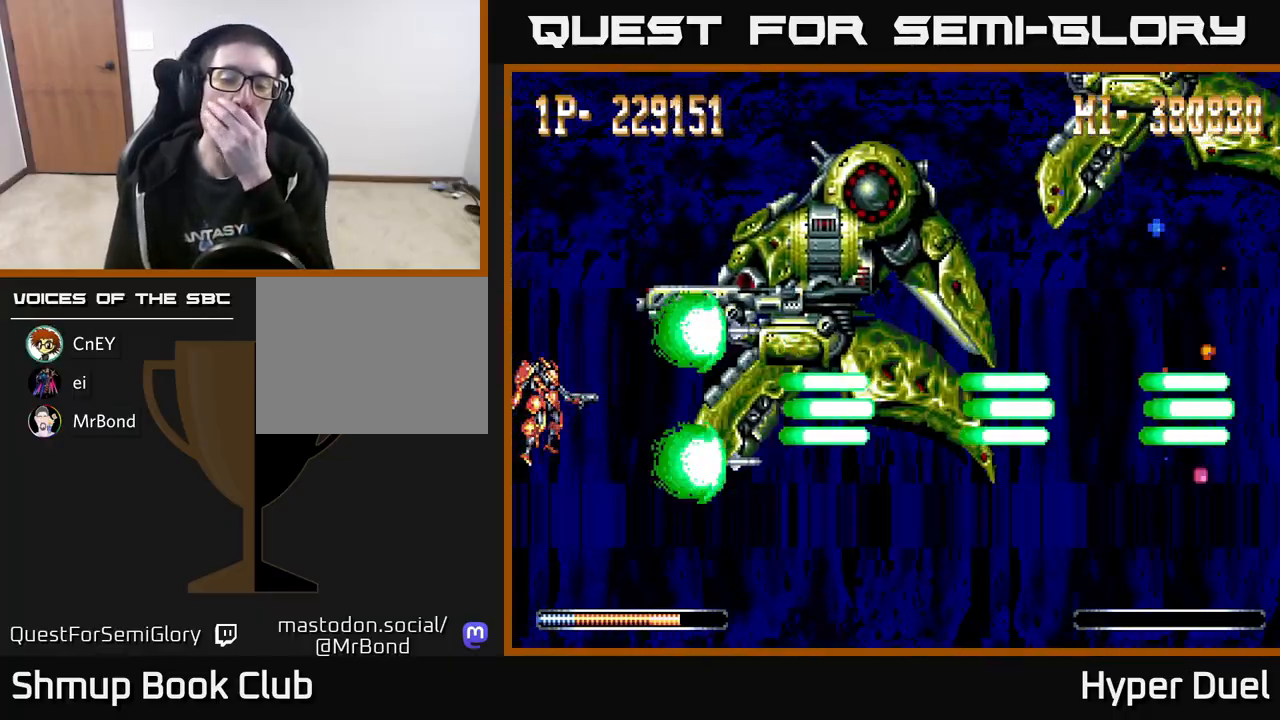
{"buttons": ["X"], "right_stick": "center", "events": []}
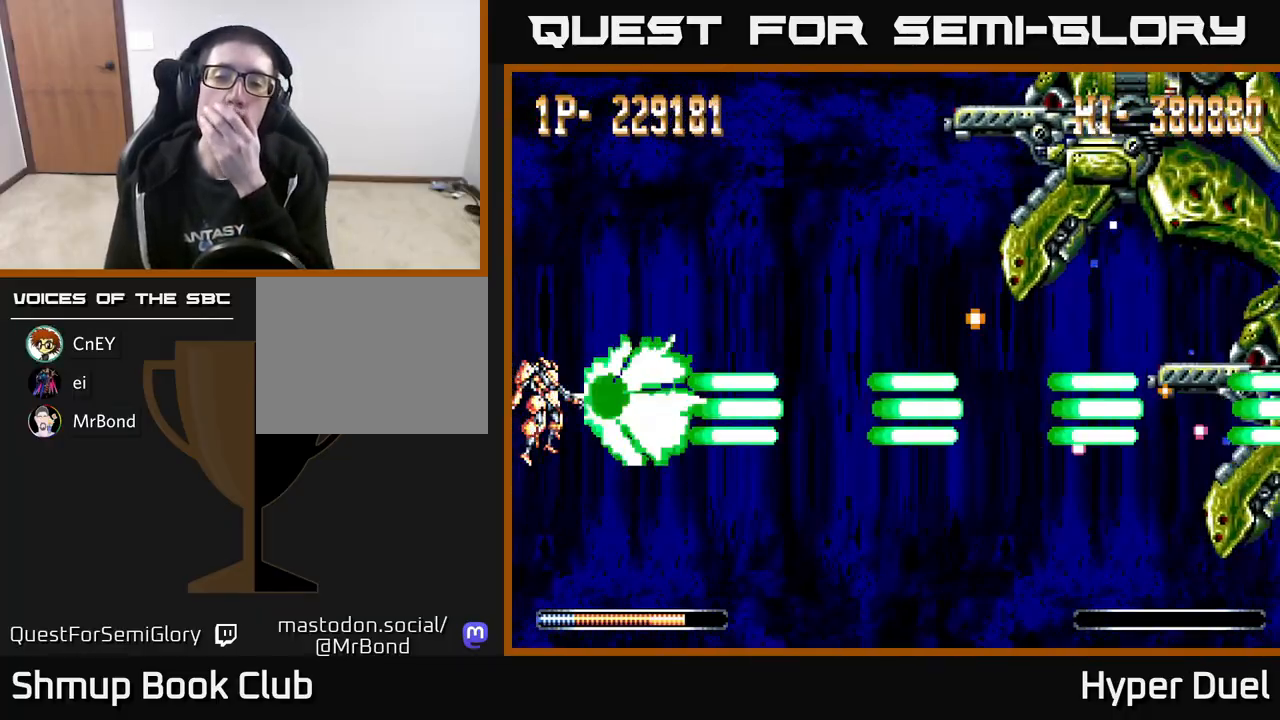
{"buttons": ["X"], "right_stick": "center", "events": []}
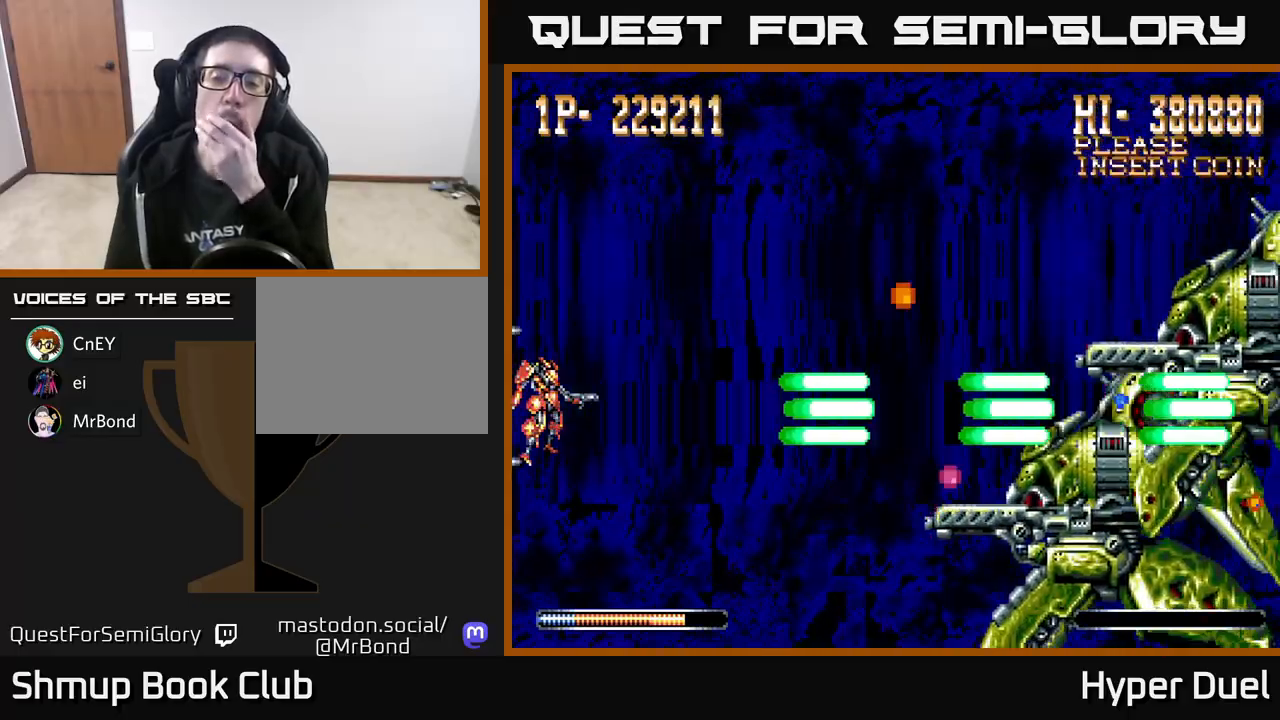
{"buttons": ["X"], "right_stick": "center", "events": []}
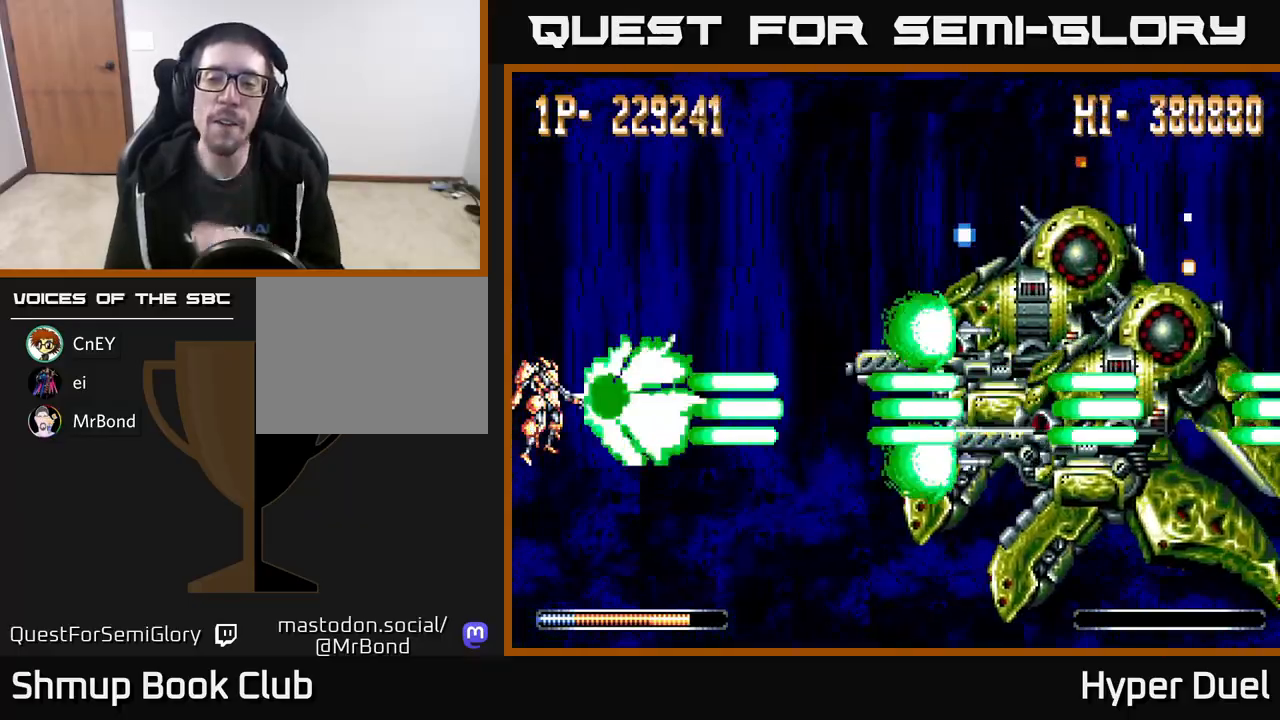
{"buttons": ["X"], "right_stick": "center", "events": []}
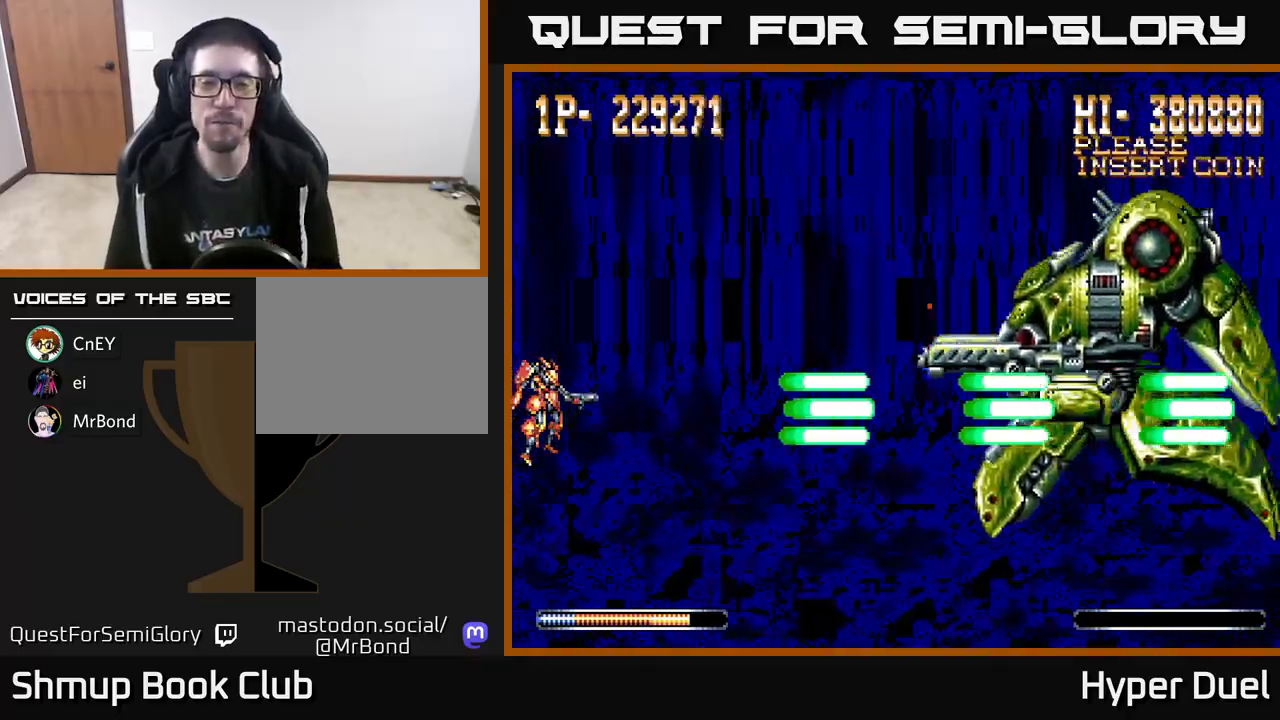
{"buttons": ["X"], "right_stick": "center", "events": []}
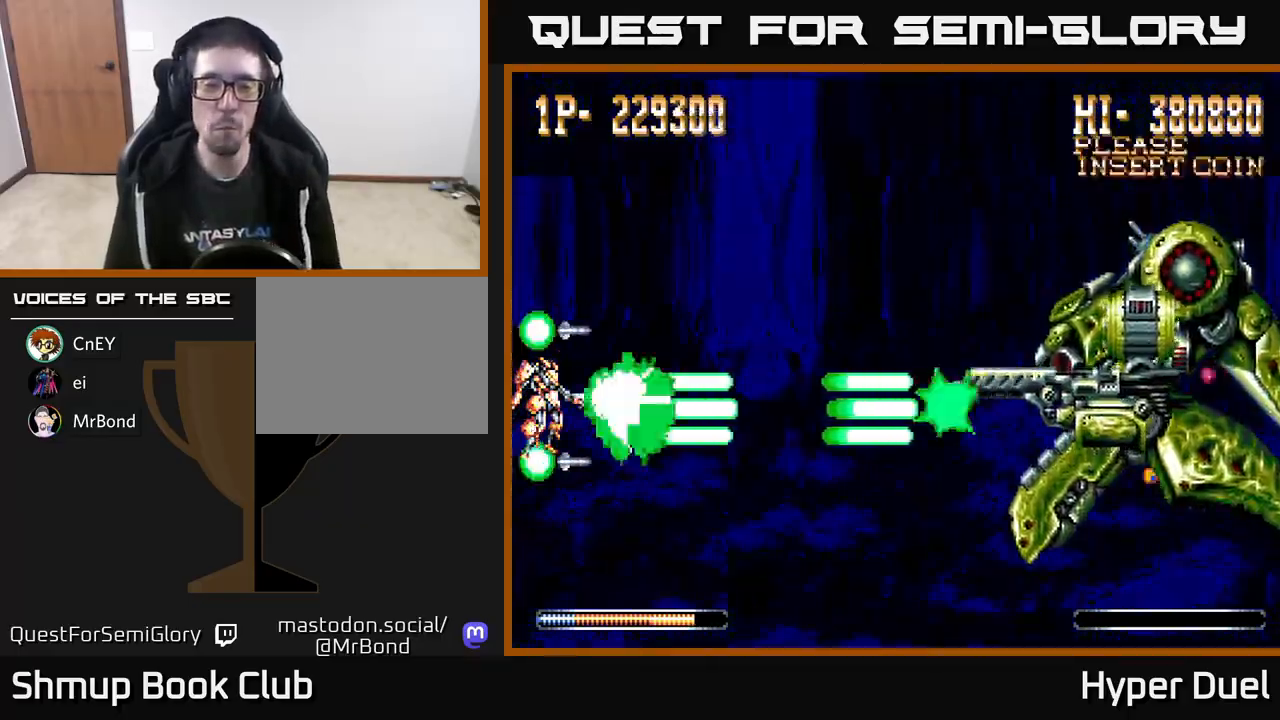
{"buttons": ["X"], "right_stick": "center", "events": []}
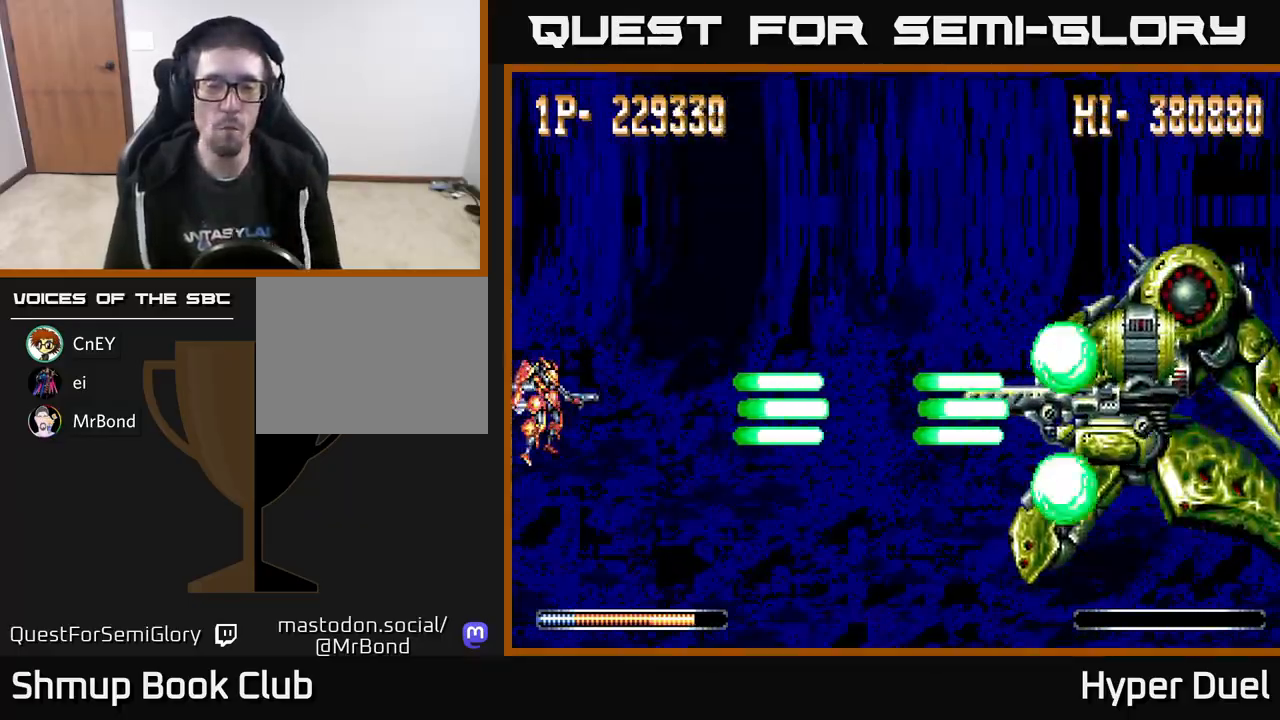
{"buttons": ["X"], "right_stick": "center", "events": []}